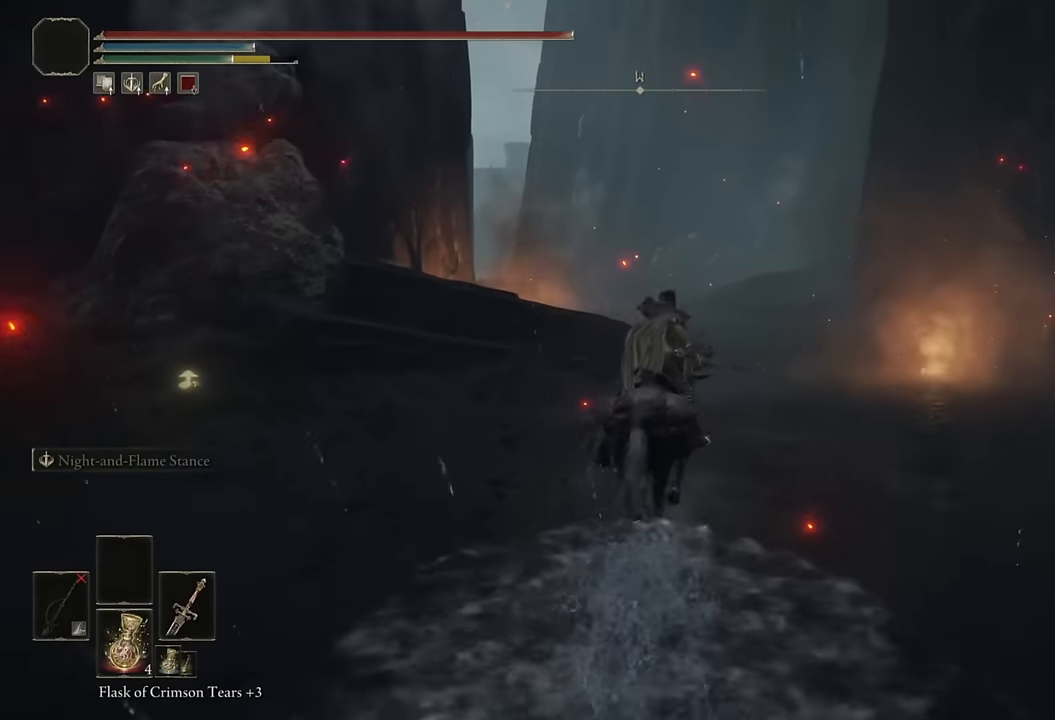
Gameplay with a controller (PlayStation layout); each line is a JSON object with the inputs held at the frame after it. "events" lists button and stick changes between this image and that frame as [ms after this image, input, new state], when the widget could be followed in between.
{"buttons": ["CIRCLE"], "left_stick": "up", "right_stick": "center", "events": [[84, "right_stick", "center"], [450, "CIRCLE", "down"]]}
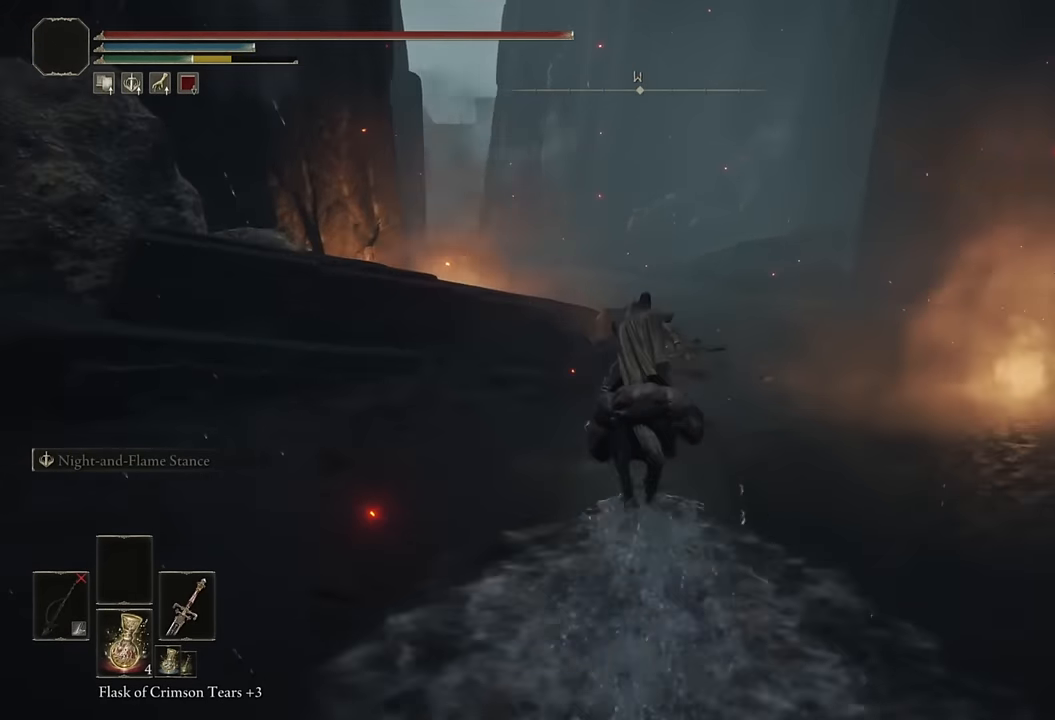
{"buttons": [], "left_stick": "up", "right_stick": "left", "events": [[100, "CIRCLE", "up"], [450, "right_stick", "left"]]}
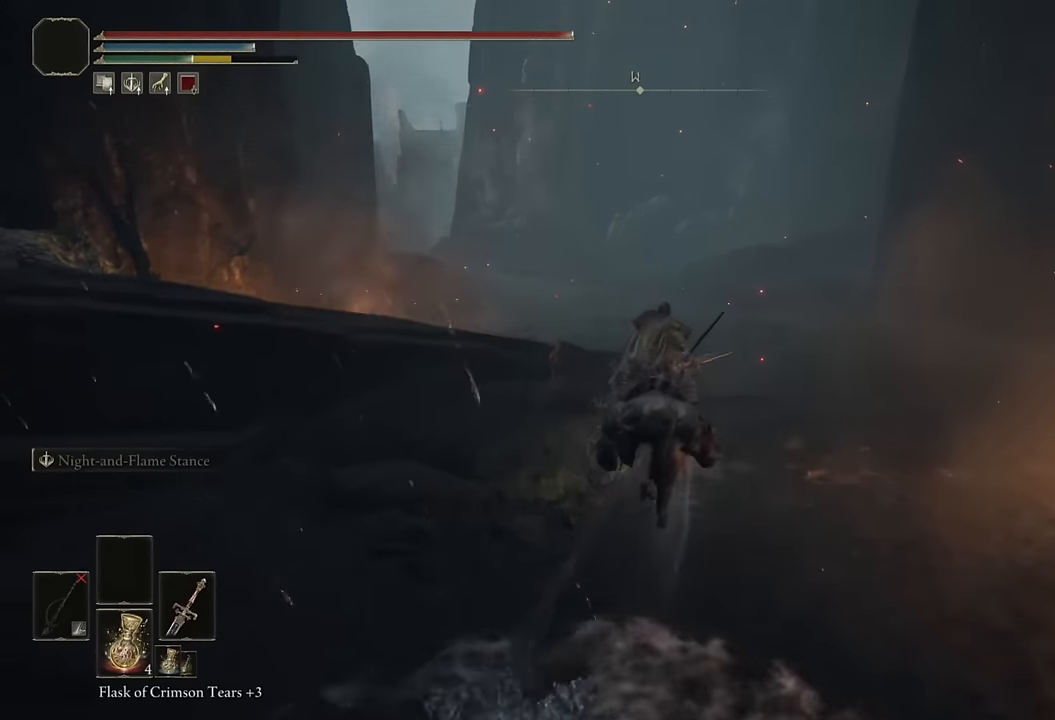
{"buttons": [], "left_stick": "up", "right_stick": "center", "events": [[50, "right_stick", "center"], [200, "right_stick", "left"], [316, "right_stick", "center"]]}
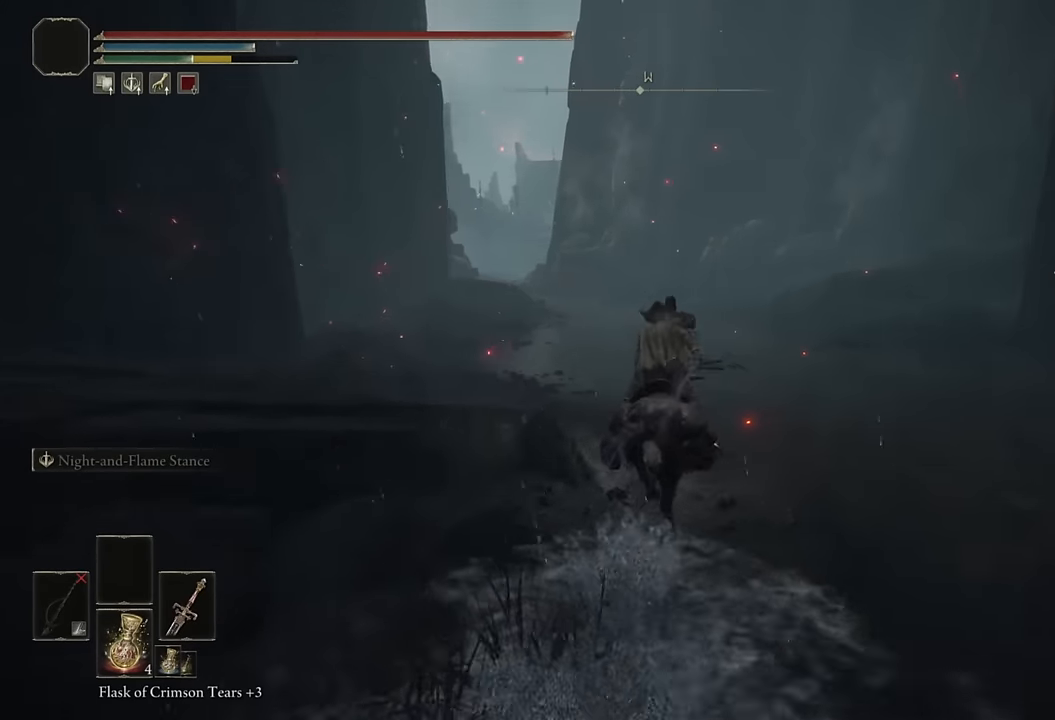
{"buttons": [], "left_stick": "up", "right_stick": "center", "events": [[66, "right_stick", "left"], [166, "right_stick", "center"], [300, "right_stick", "left"], [400, "right_stick", "center"]]}
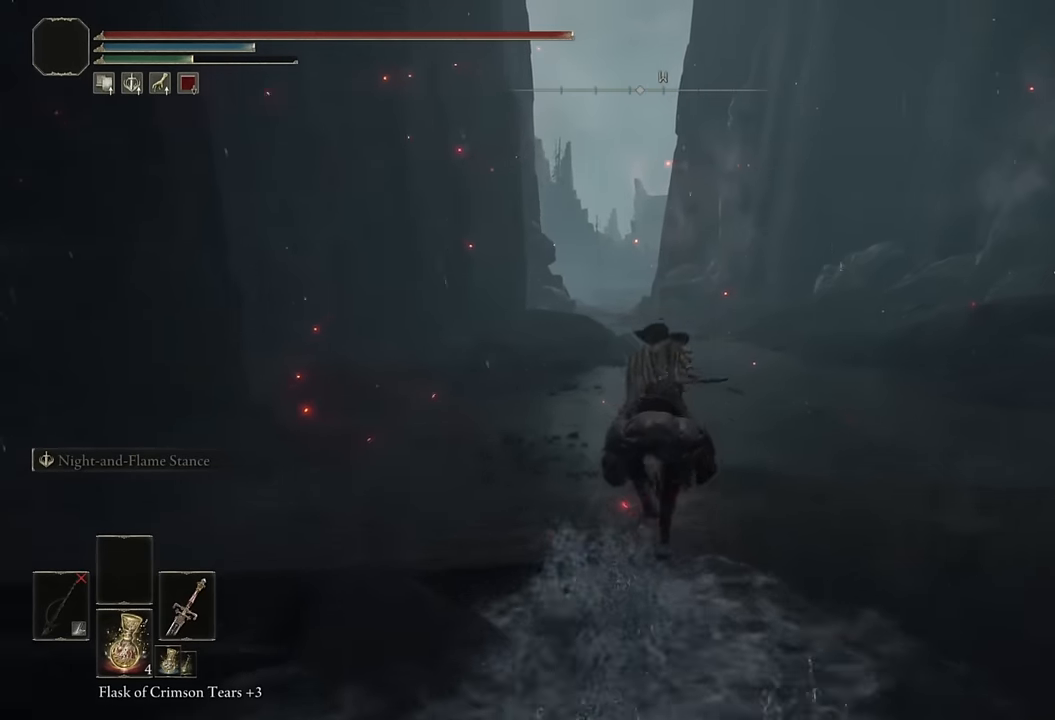
{"buttons": [], "left_stick": "up", "right_stick": "center", "events": [[100, "CIRCLE", "down"], [216, "CIRCLE", "up"]]}
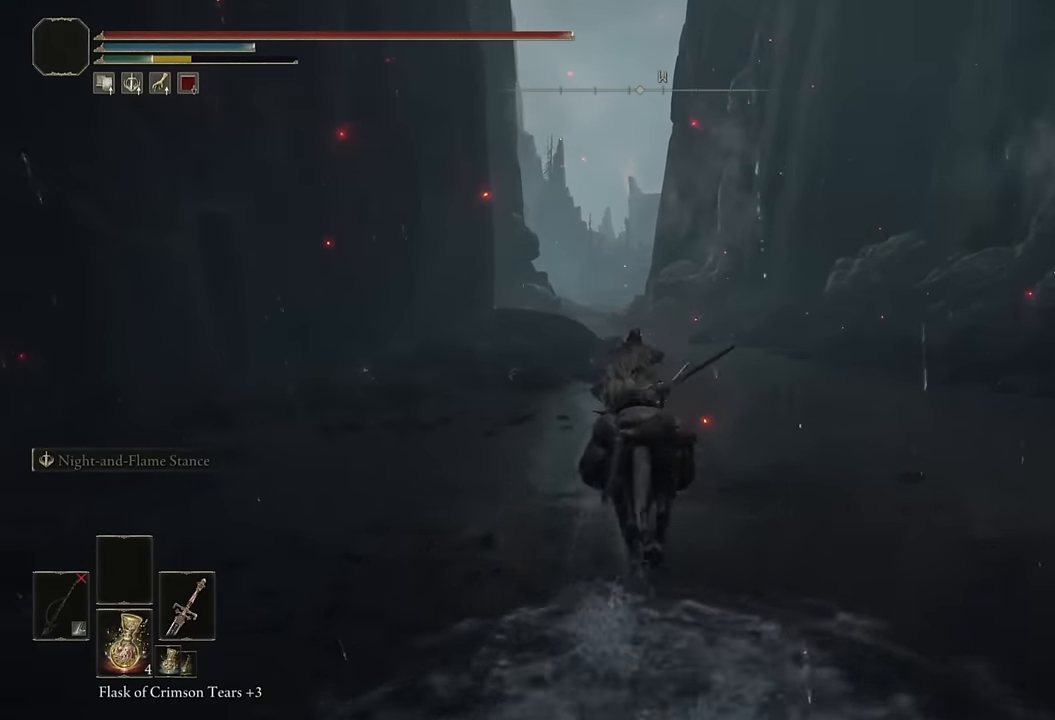
{"buttons": [], "left_stick": "up", "right_stick": "center", "events": [[16, "right_stick", "left"], [83, "right_stick", "center"]]}
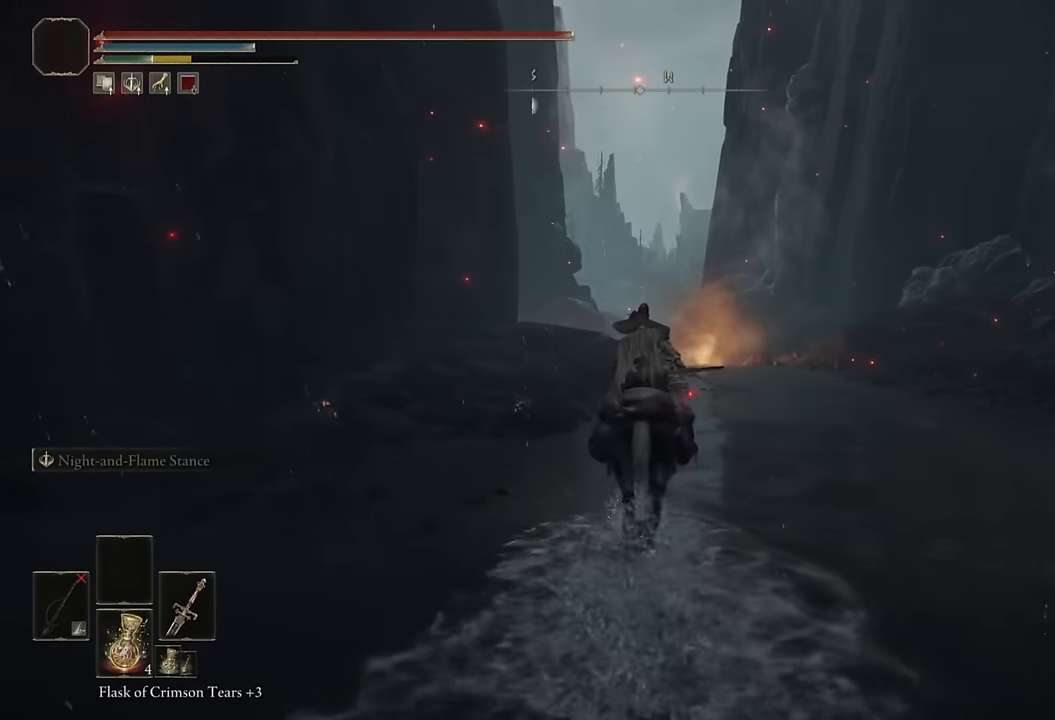
{"buttons": [], "left_stick": "up", "right_stick": "center", "events": []}
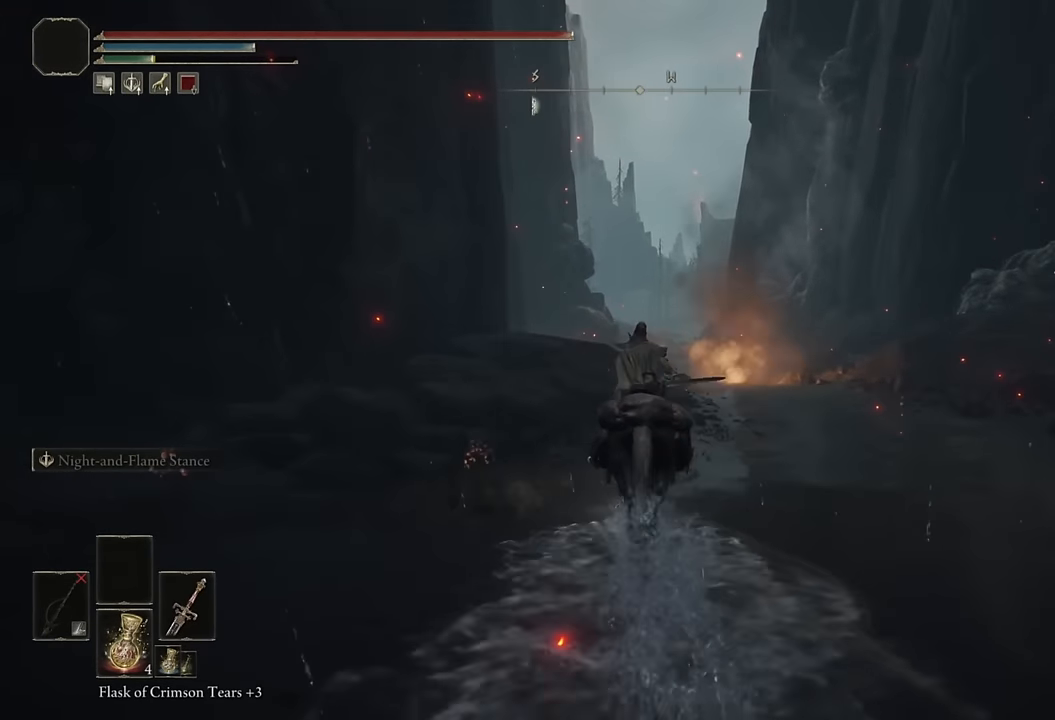
{"buttons": [], "left_stick": "up", "right_stick": "center", "events": [[66, "right_stick", "down-left"], [183, "right_stick", "center"], [300, "CIRCLE", "down"], [400, "CIRCLE", "up"]]}
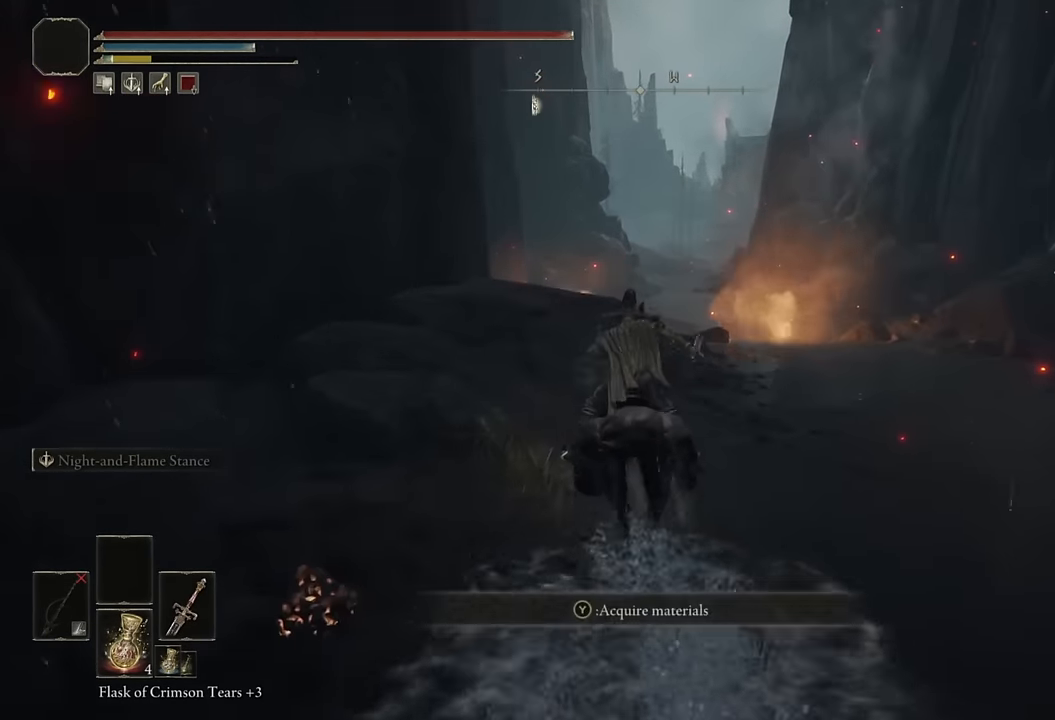
{"buttons": [], "left_stick": "up", "right_stick": "center", "events": [[66, "right_stick", "down"], [216, "right_stick", "center"], [266, "DPAD_LEFT", "down"], [400, "DPAD_LEFT", "up"]]}
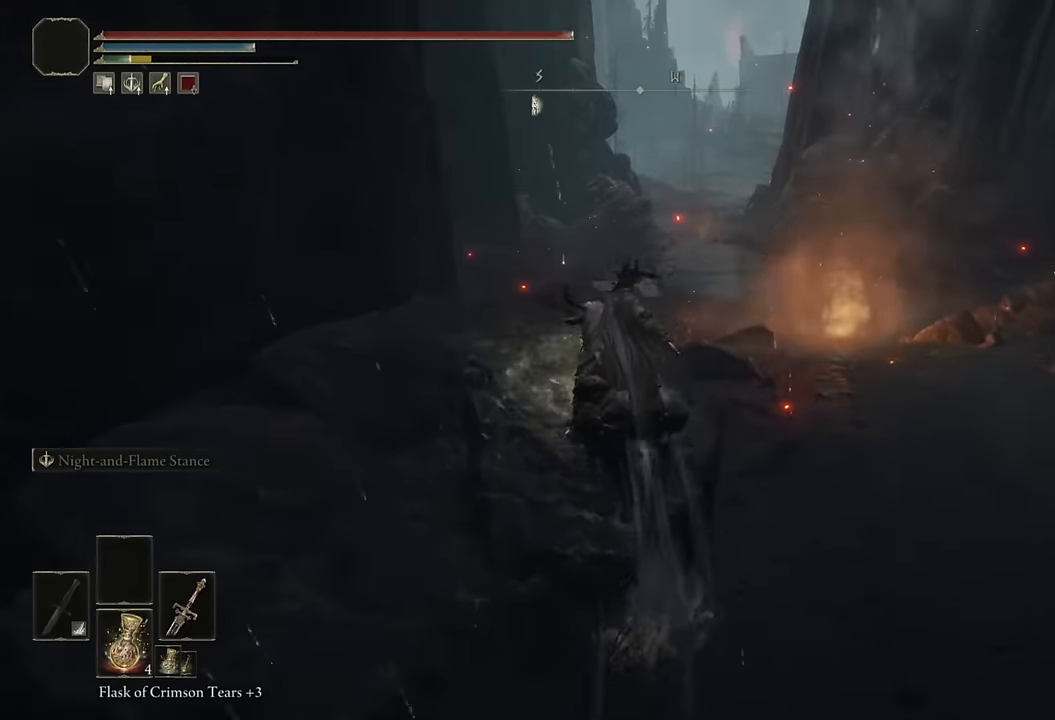
{"buttons": [], "left_stick": "up", "right_stick": "center", "events": [[50, "right_stick", "down"], [216, "right_stick", "center"]]}
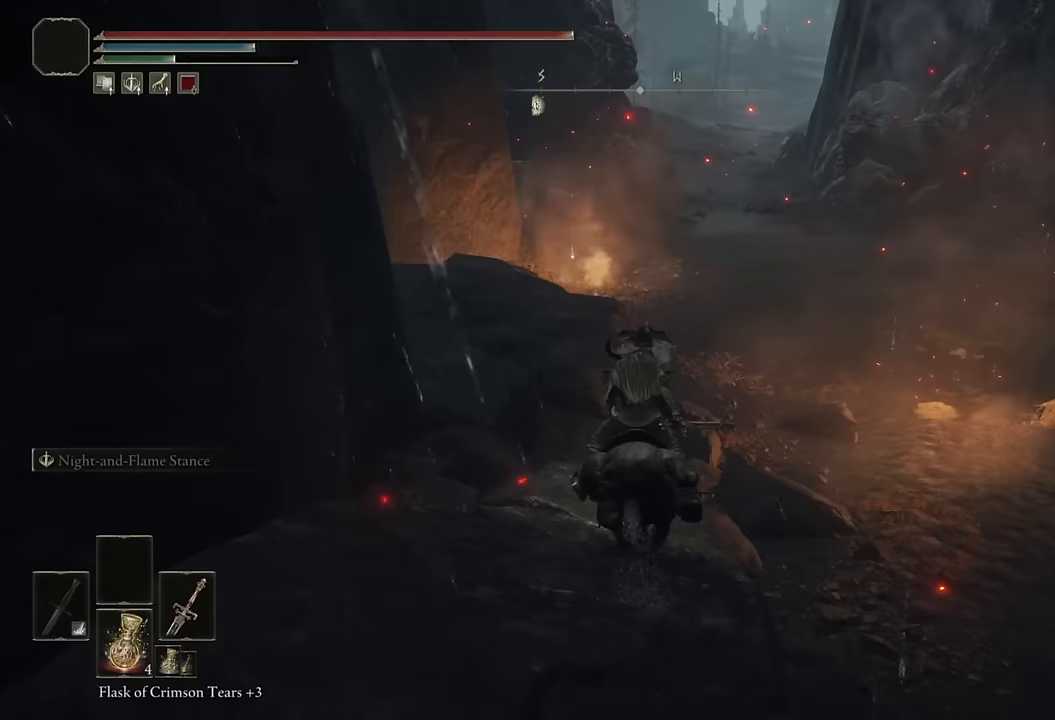
{"buttons": [], "left_stick": "up", "right_stick": "center", "events": [[133, "right_stick", "down-right"], [267, "right_stick", "center"]]}
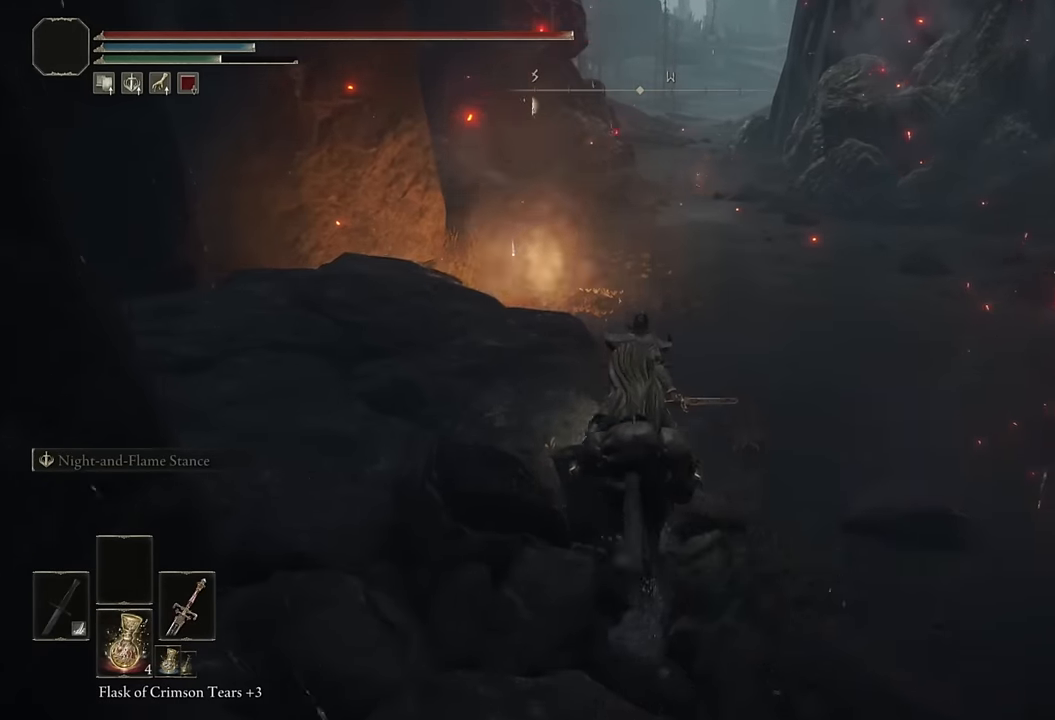
{"buttons": [], "left_stick": "up", "right_stick": "center", "events": [[133, "right_stick", "right"], [267, "right_stick", "center"]]}
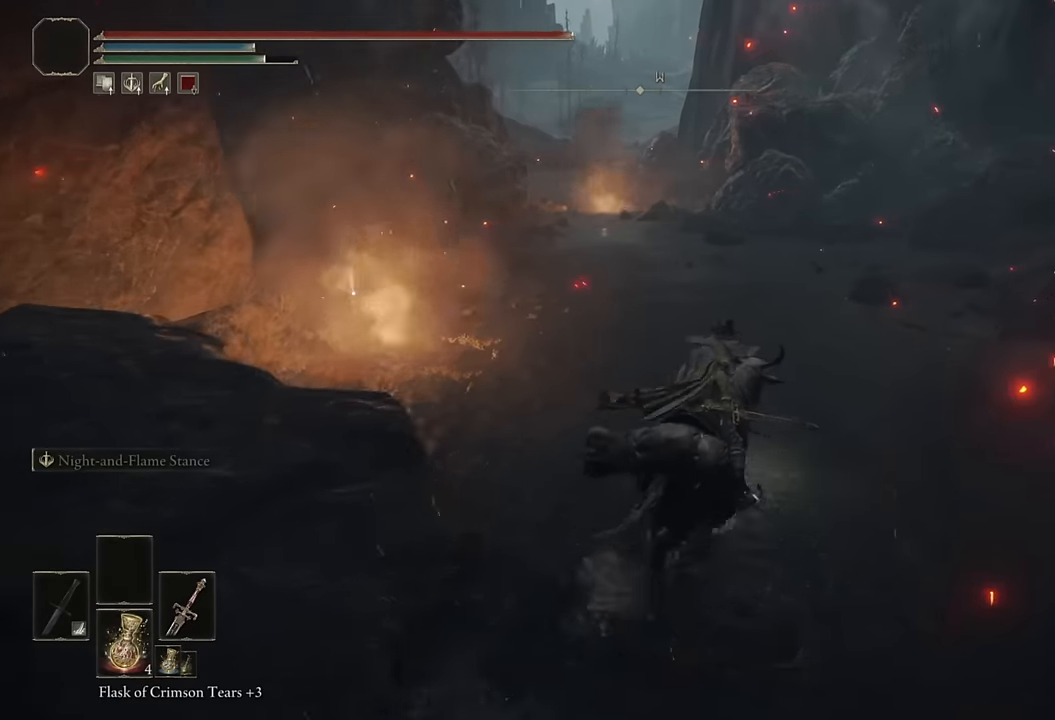
{"buttons": [], "left_stick": "up", "right_stick": "center", "events": [[83, "CIRCLE", "down"], [183, "CIRCLE", "up"], [333, "right_stick", "left"], [450, "right_stick", "center"]]}
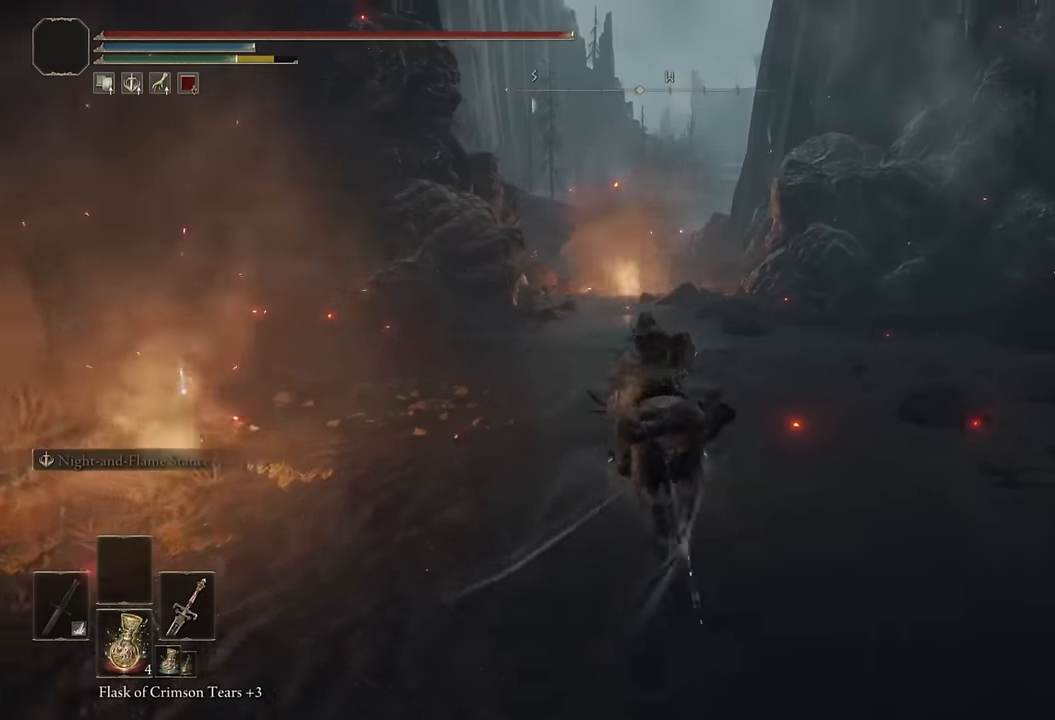
{"buttons": [], "left_stick": "up", "right_stick": "center", "events": [[100, "right_stick", "left"], [233, "right_stick", "center"]]}
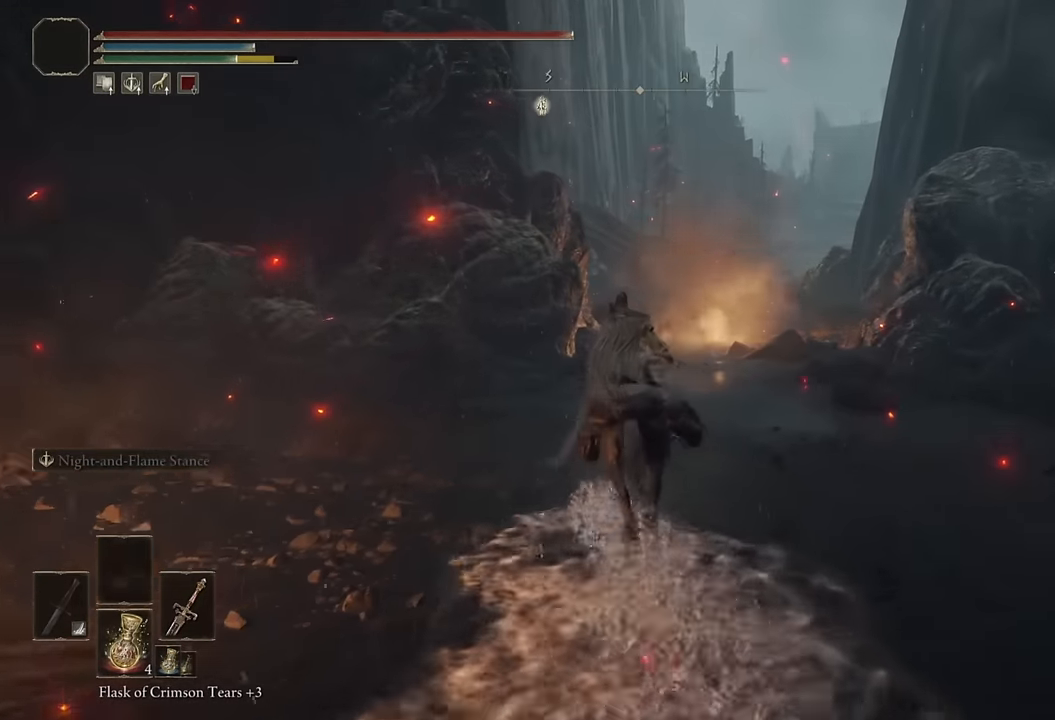
{"buttons": [], "left_stick": "up", "right_stick": "center", "events": [[350, "CIRCLE", "down"], [450, "CIRCLE", "up"]]}
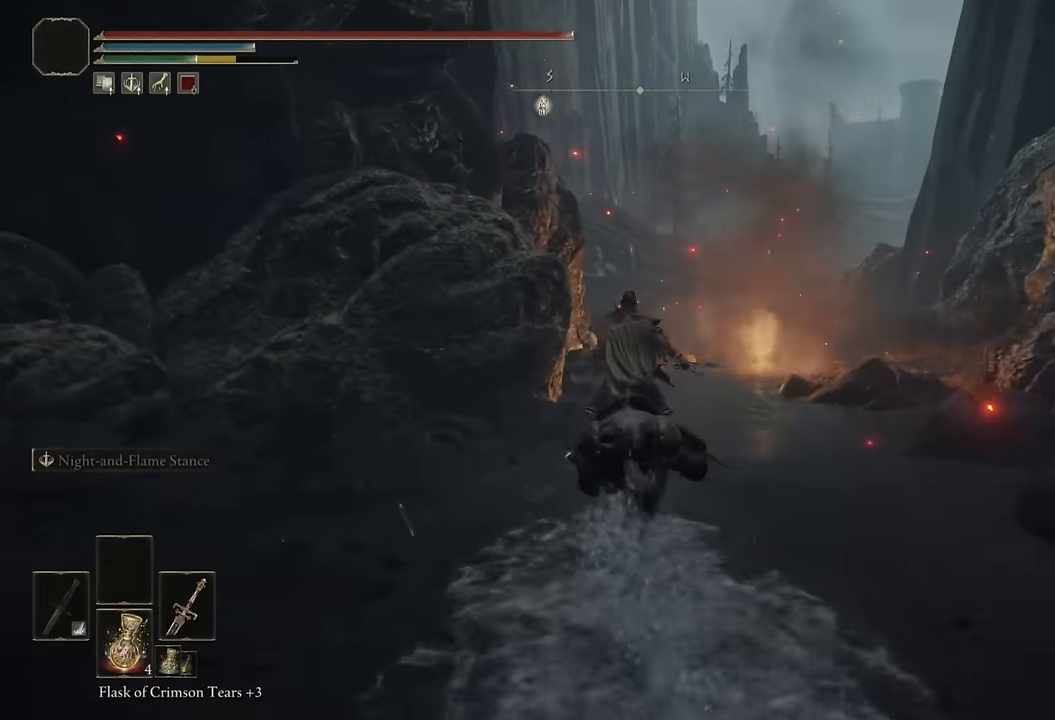
{"buttons": [], "left_stick": "up", "right_stick": "center", "events": [[217, "CROSS", "down"], [350, "CROSS", "up"]]}
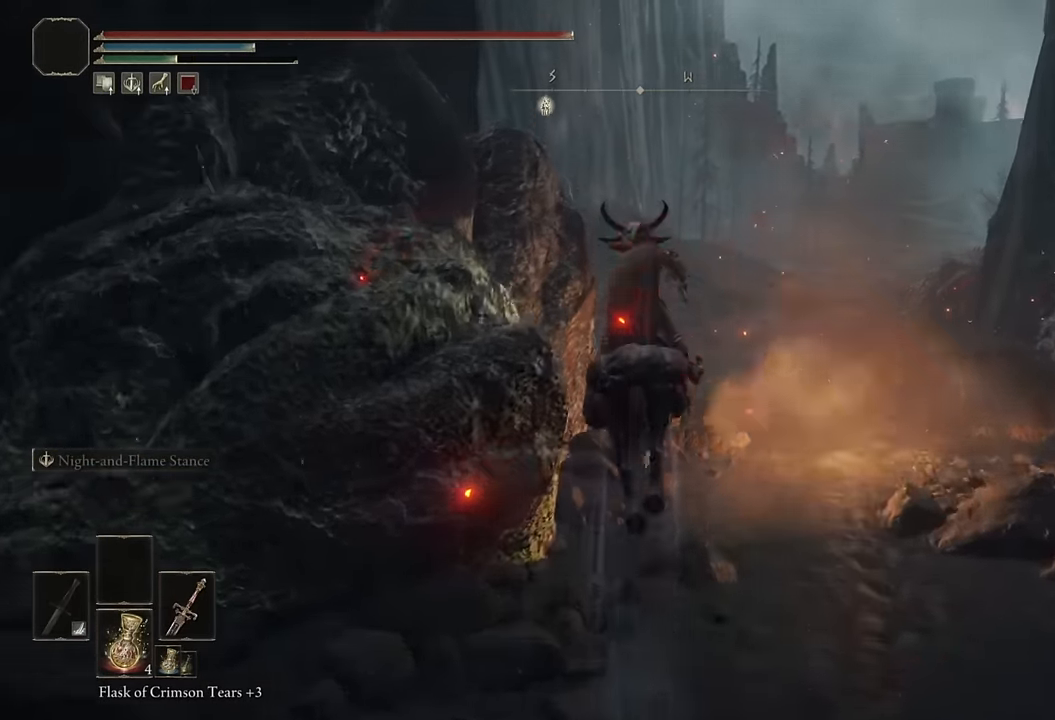
{"buttons": [], "left_stick": "up", "right_stick": "center"}
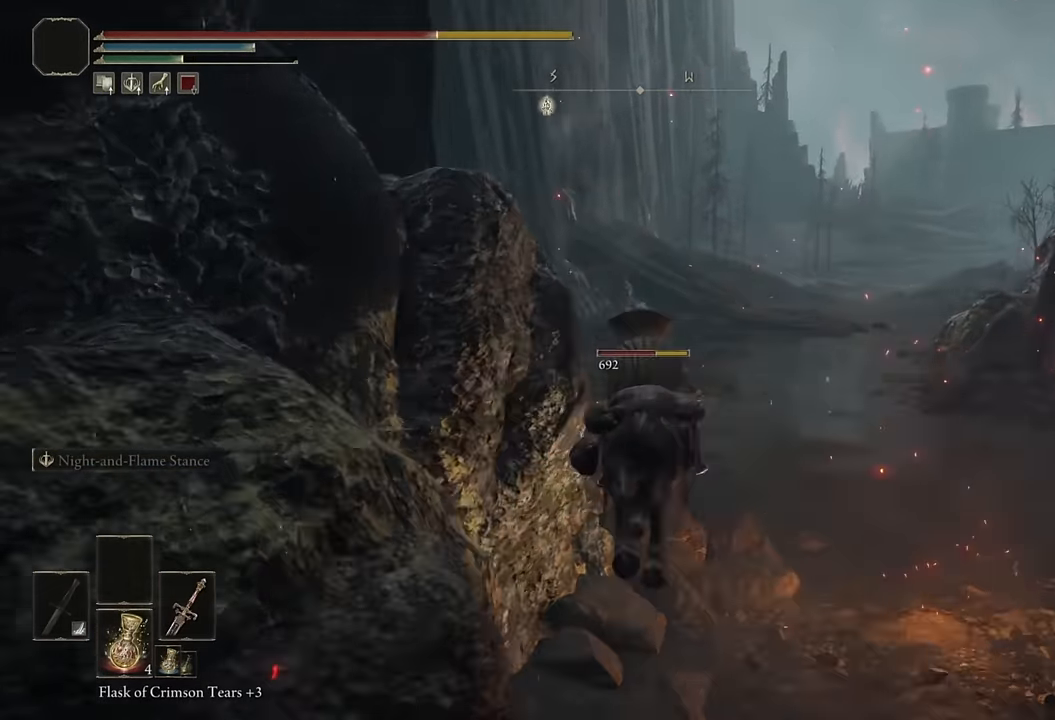
{"buttons": ["CIRCLE"], "left_stick": "up", "right_stick": "center", "events": [[133, "CROSS", "down"], [183, "CROSS", "up"], [317, "CIRCLE", "down"], [400, "CIRCLE", "up"], [467, "CIRCLE", "down"]]}
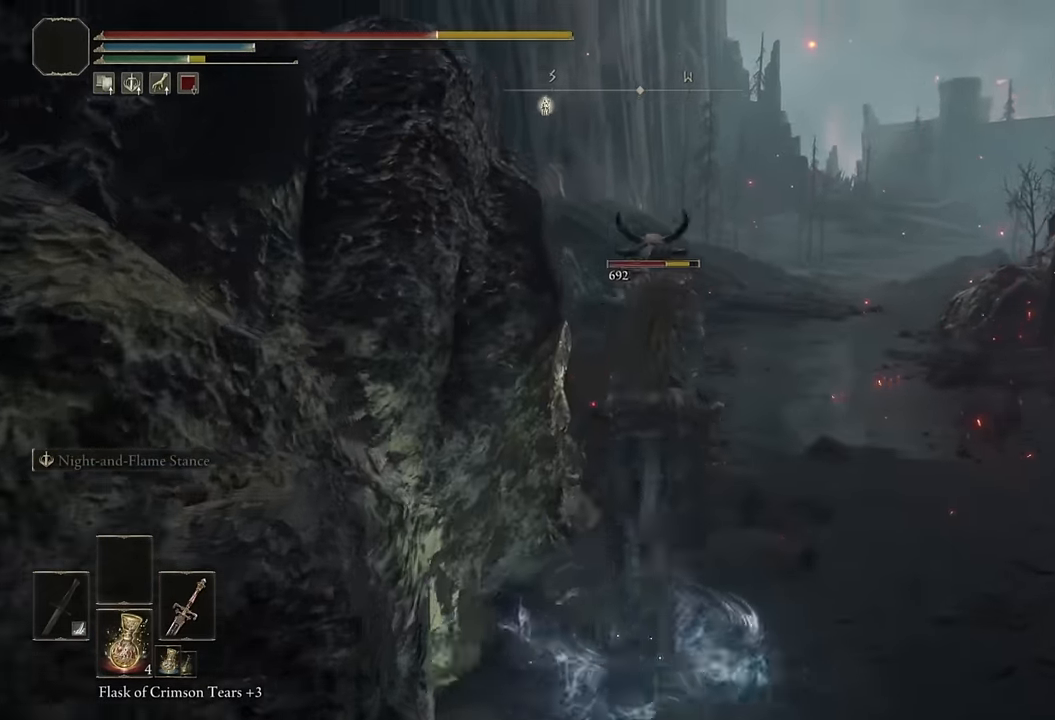
{"buttons": [], "left_stick": "up", "right_stick": "center", "events": [[67, "CIRCLE", "up"]]}
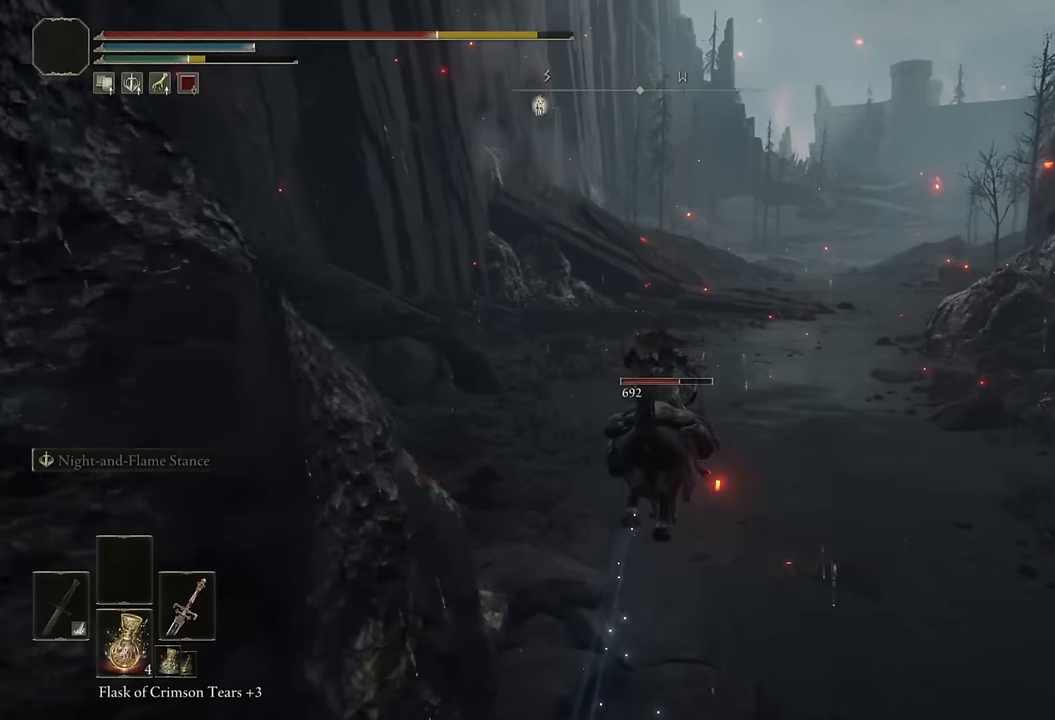
{"buttons": [], "left_stick": "up", "right_stick": "center", "events": [[67, "CIRCLE", "down"], [317, "CIRCLE", "up"]]}
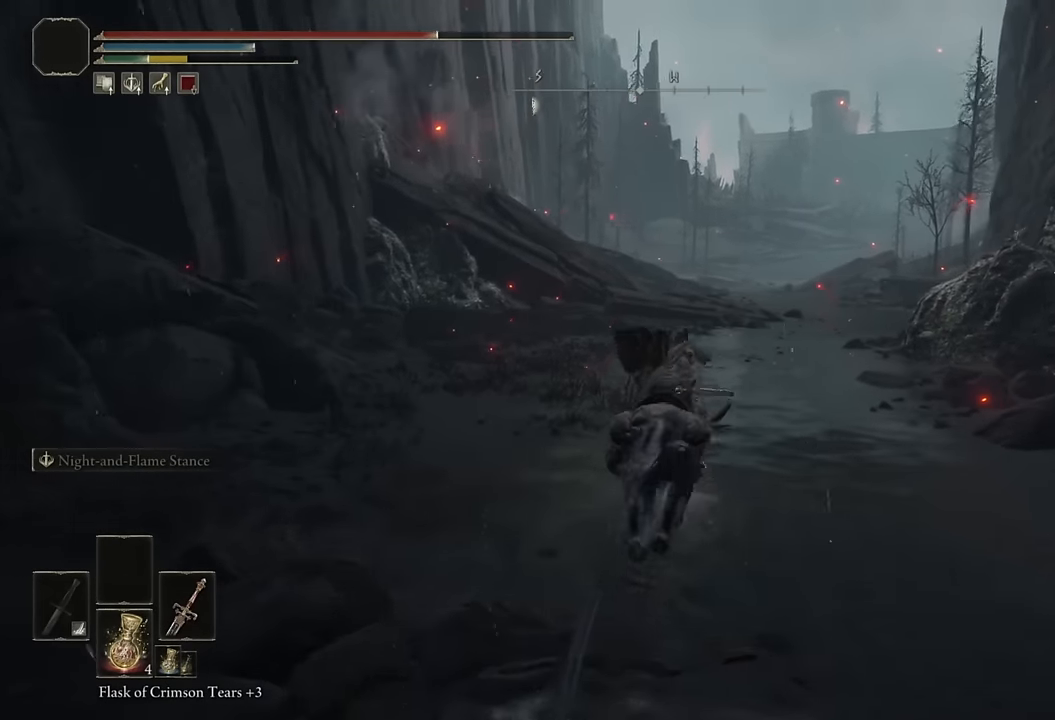
{"buttons": [], "left_stick": "up", "right_stick": "center", "events": [[17, "right_stick", "up-right"], [134, "right_stick", "center"]]}
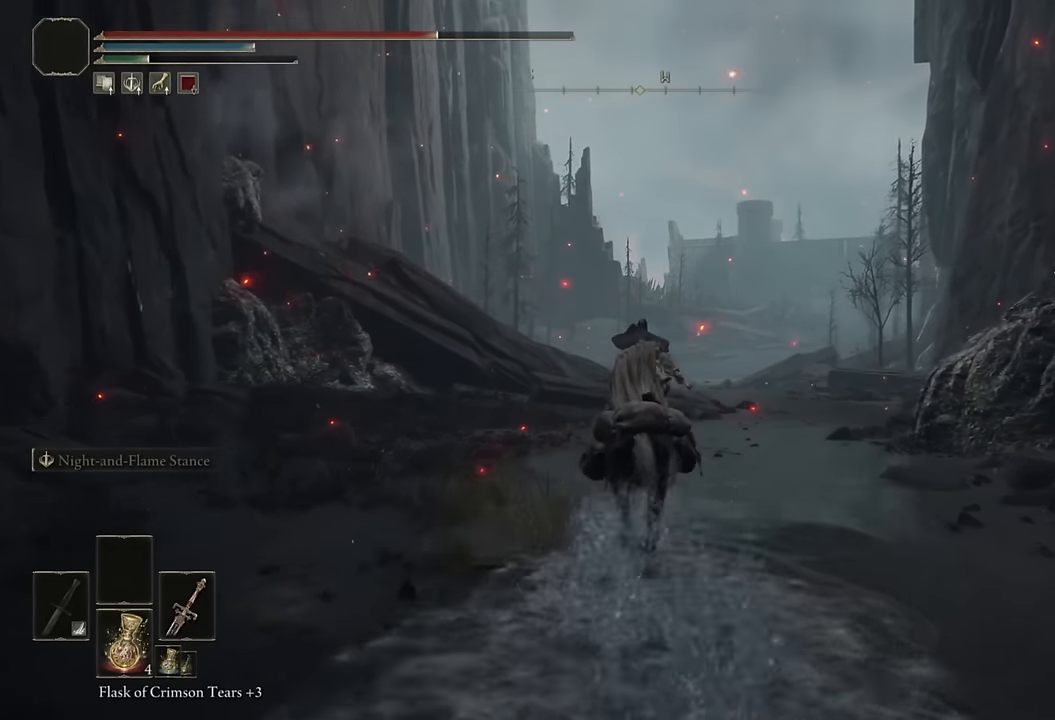
{"buttons": [], "left_stick": "up", "right_stick": "center", "events": []}
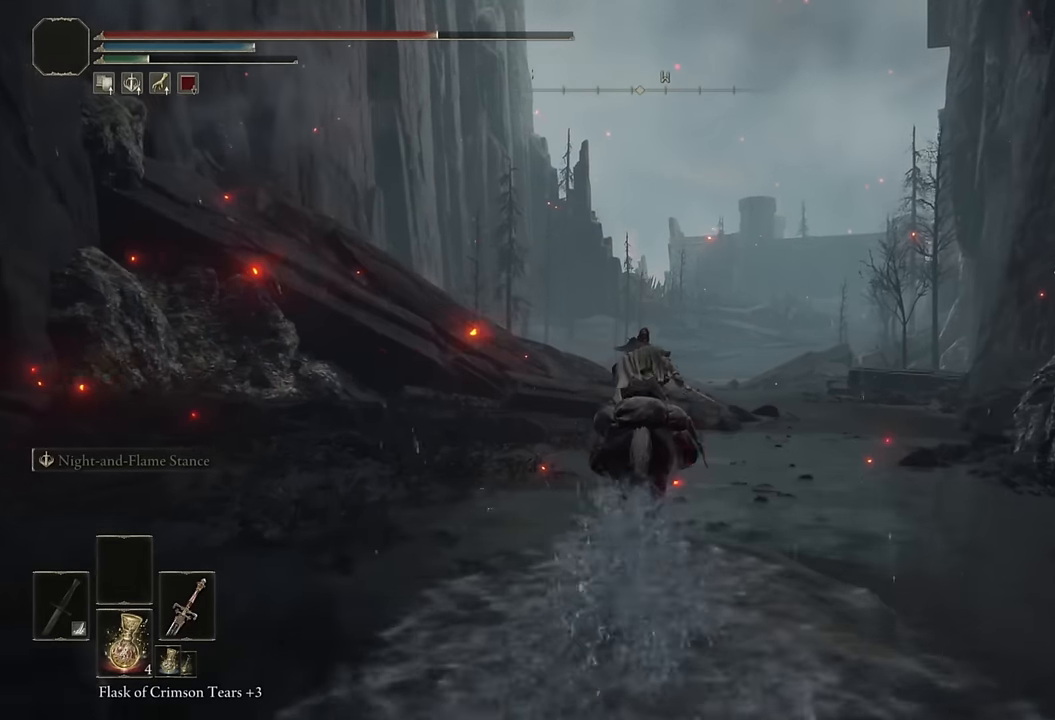
{"buttons": [], "left_stick": "up", "right_stick": "center", "events": [[184, "CIRCLE", "down"], [300, "CIRCLE", "up"]]}
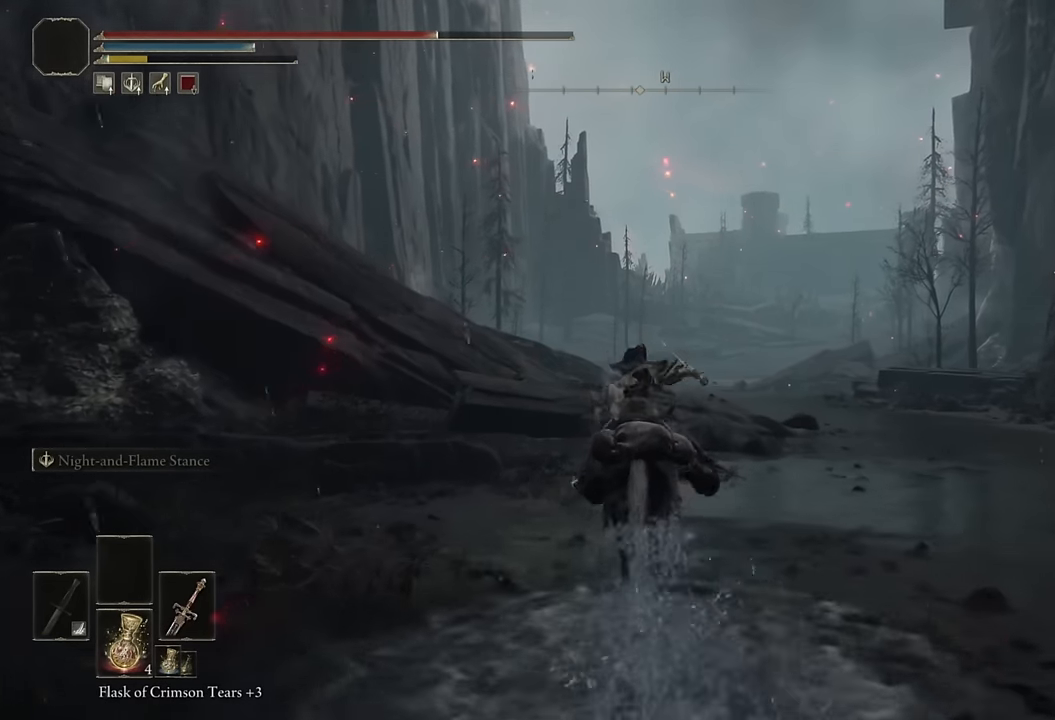
{"buttons": [], "left_stick": "up", "right_stick": "center", "events": [[50, "DPAD_LEFT", "down"], [184, "DPAD_LEFT", "up"]]}
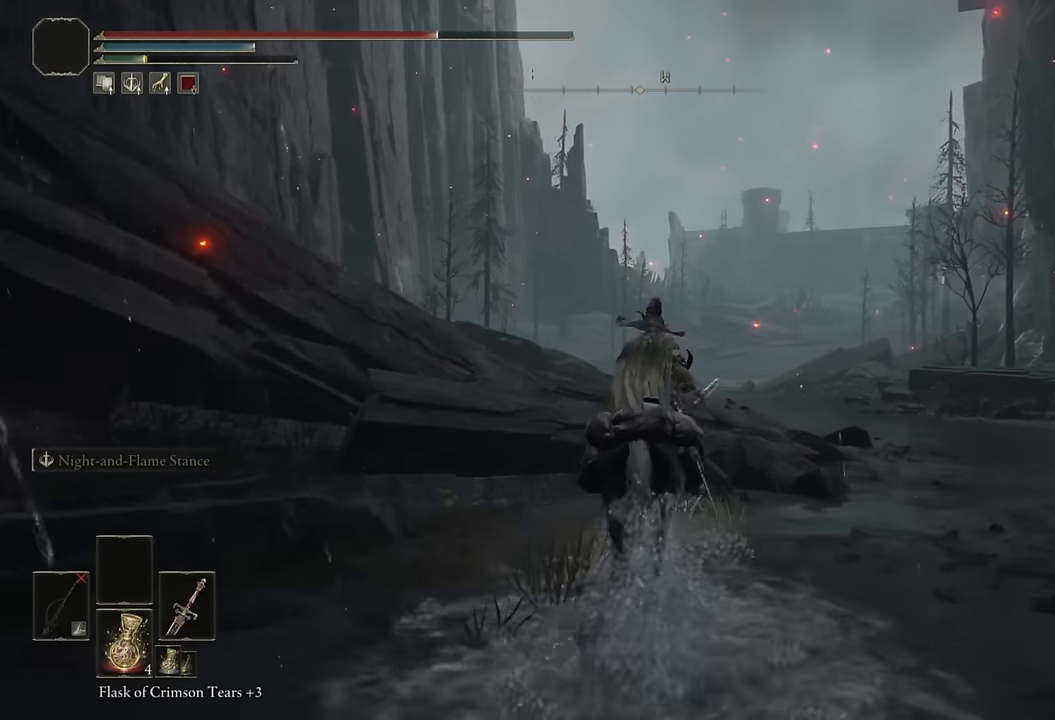
{"buttons": [], "left_stick": "up", "right_stick": "down", "events": [[434, "right_stick", "down"]]}
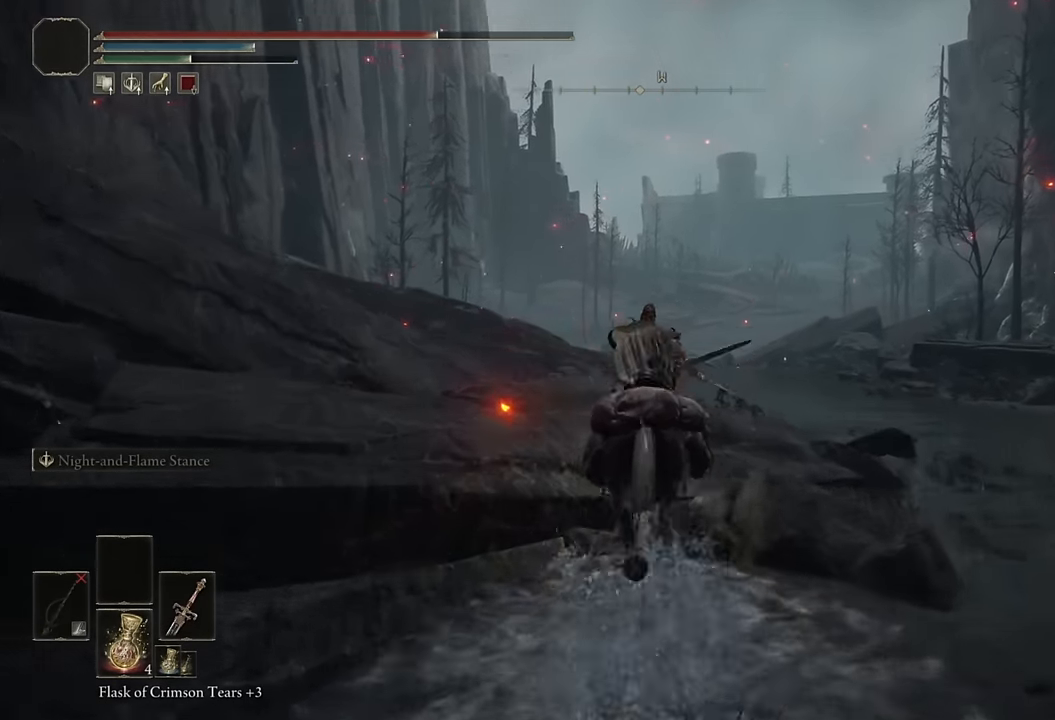
{"buttons": [], "left_stick": "up", "right_stick": "down-left", "events": [[84, "right_stick", "center"], [450, "right_stick", "down-left"]]}
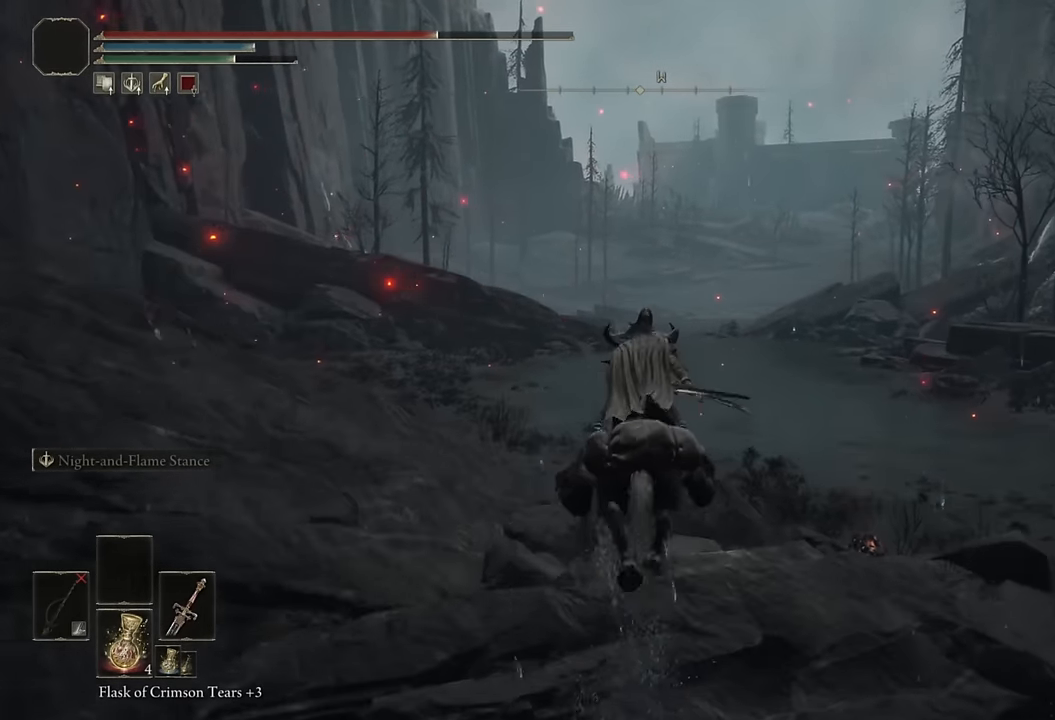
{"buttons": [], "left_stick": "up", "right_stick": "center", "events": [[34, "right_stick", "center"]]}
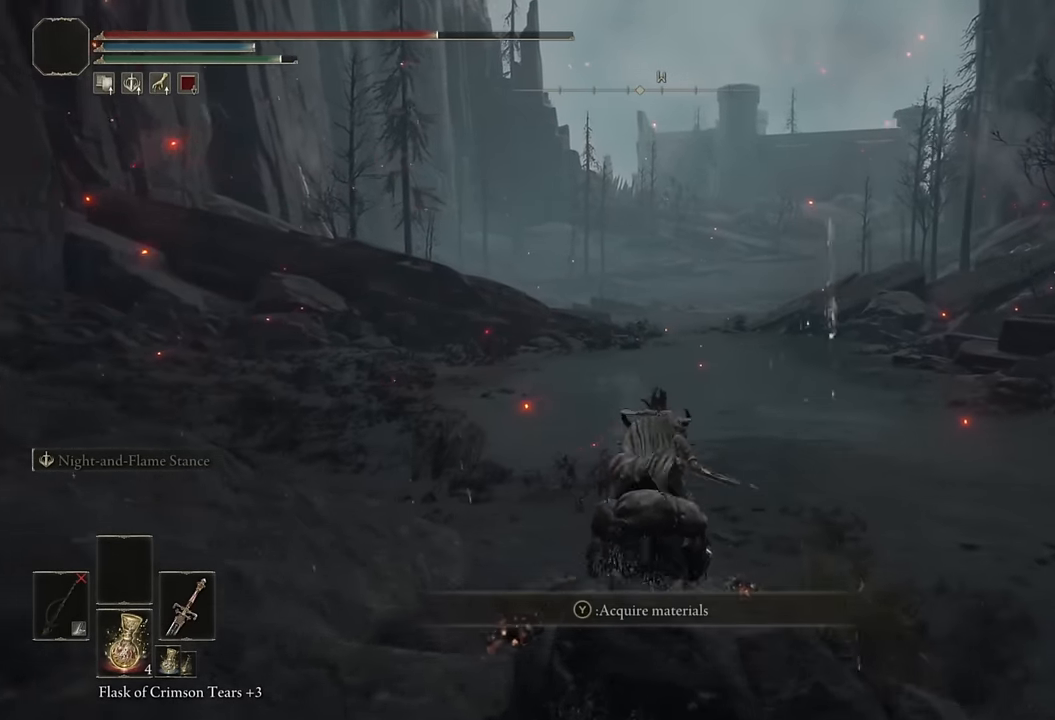
{"buttons": [], "left_stick": "up", "right_stick": "center", "events": [[50, "CIRCLE", "down"], [150, "CIRCLE", "up"]]}
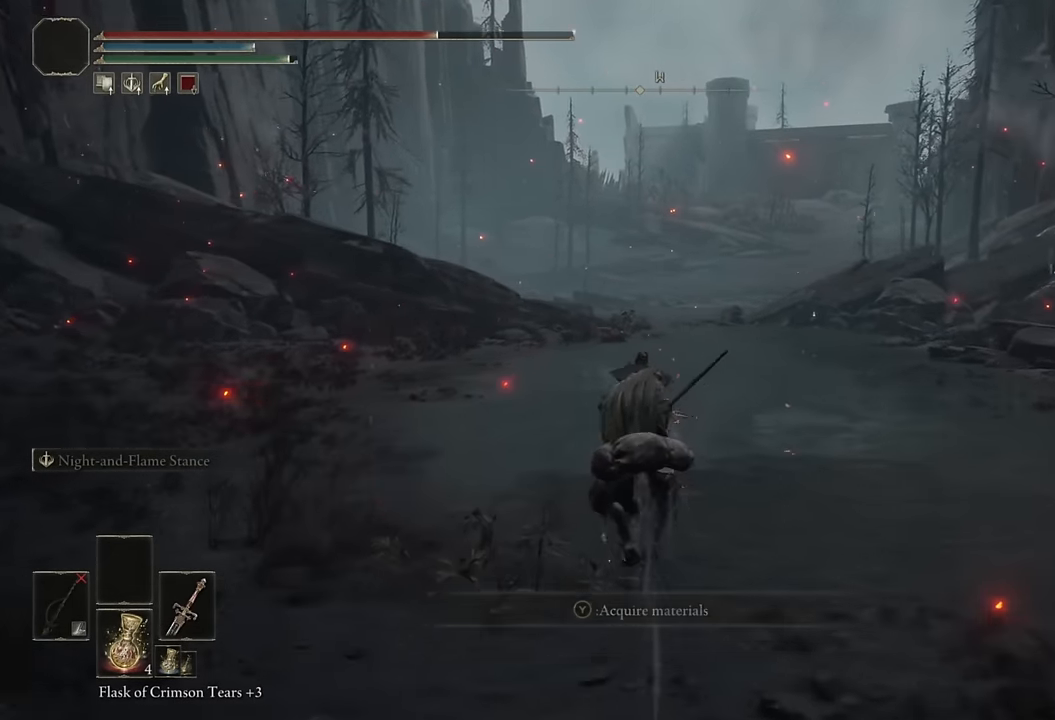
{"buttons": [], "left_stick": "up", "right_stick": "center", "events": []}
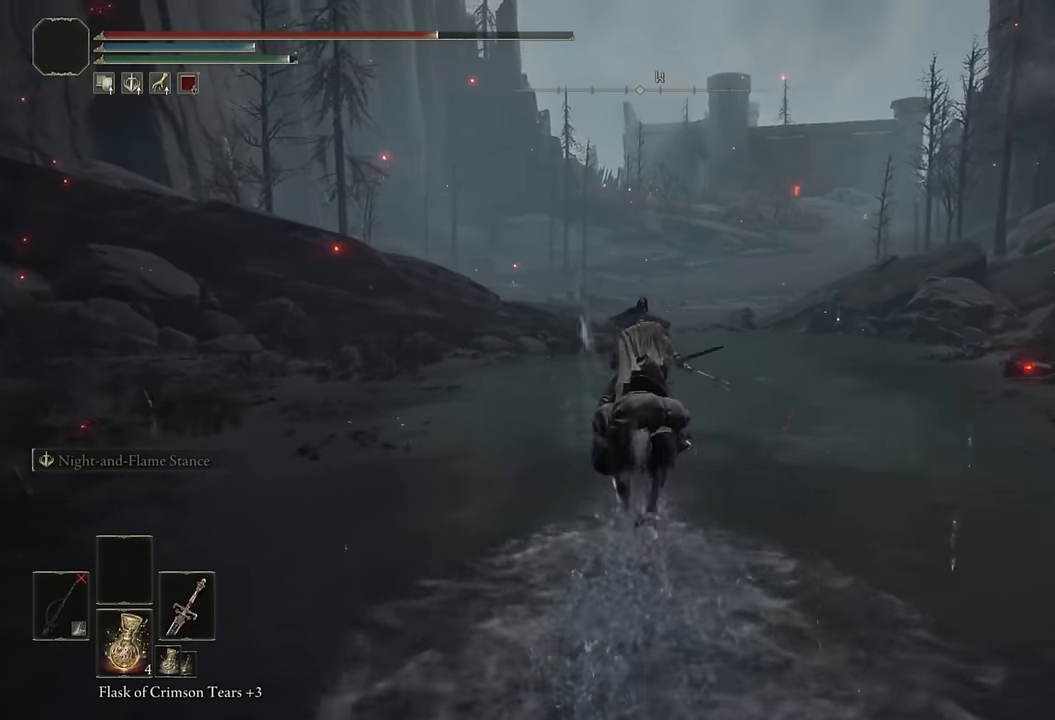
{"buttons": [], "left_stick": "up", "right_stick": "up-left", "events": [[50, "CIRCLE", "down"], [200, "CIRCLE", "up"], [500, "right_stick", "up-left"]]}